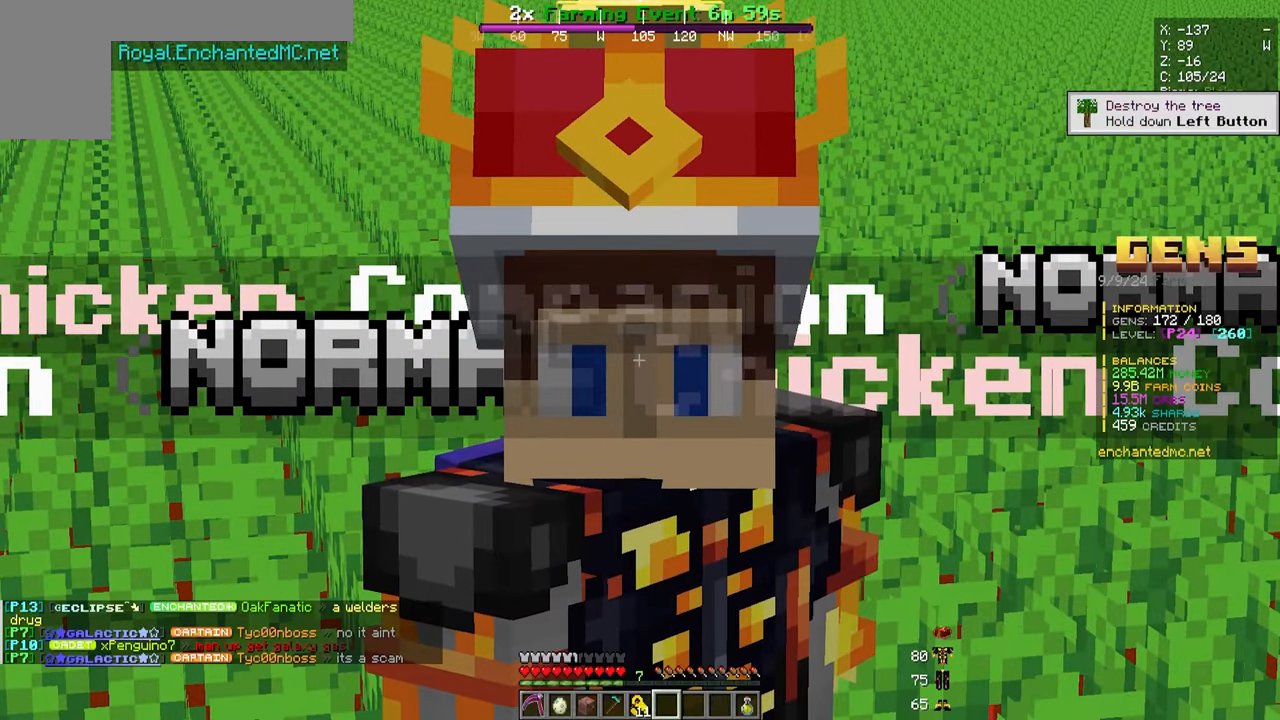
Gameplay with keyboard and mouse; each line is a JSON object with the keys and mouse buttons held at the frame after it. "events" lists presses ("down") and releases ("up") of "a", "d", "s", "w", "mouse_left" and "mouse_right" between this image and that frame as [ms after this image, input, new state], when the widget could be followed in between. "mouse_left", "mouse_right" = the "left", "right" buttons of the "mouse" list. No other keys are recorded. Fast repeated clicks can show as one long hold. Mouse movement is not recorded.
{"keys": [], "mouse": [], "events": []}
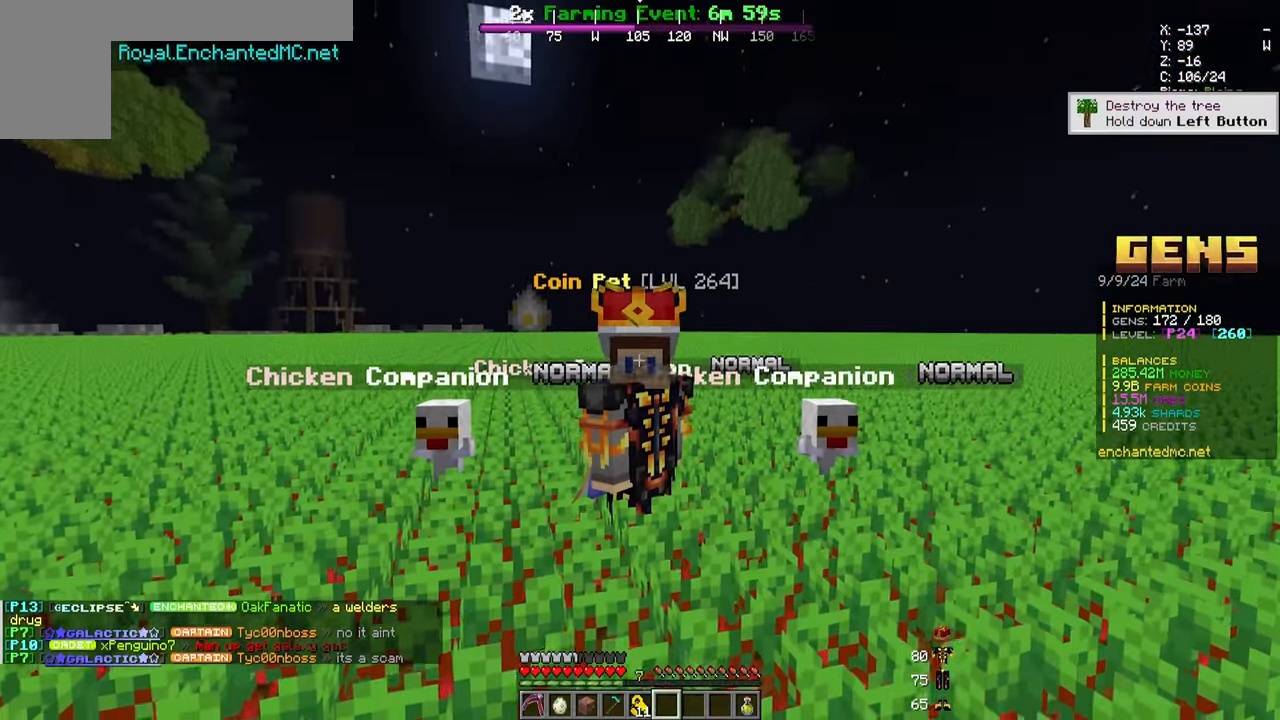
{"keys": [], "mouse": [], "events": []}
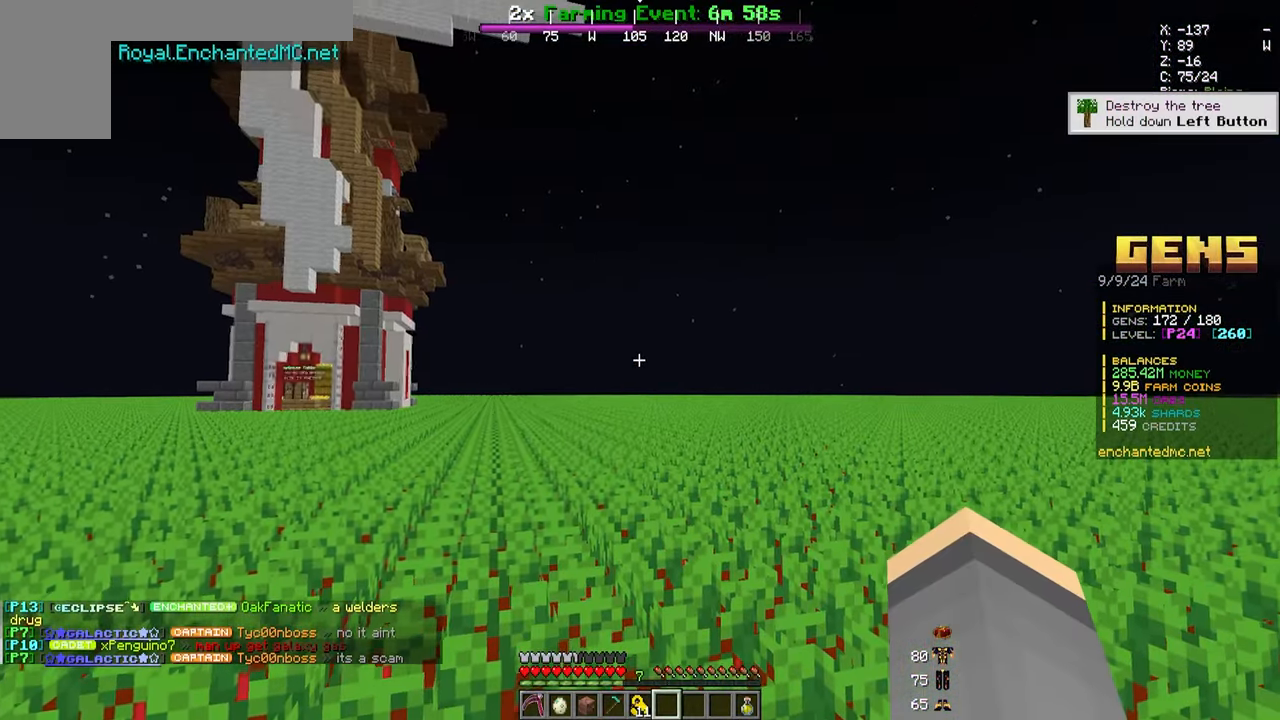
{"keys": ["w"], "mouse": [], "events": [[317, "w", "down"]]}
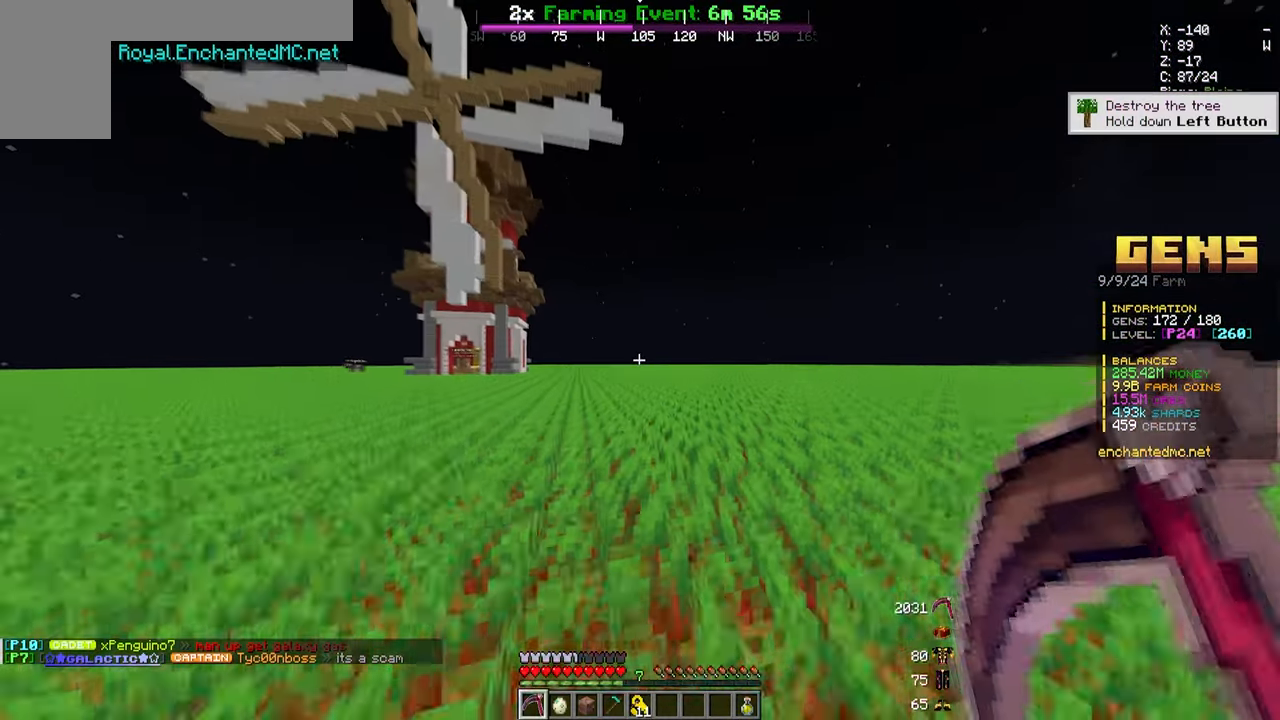
{"keys": [], "mouse": [], "events": [[233, "w", "up"]]}
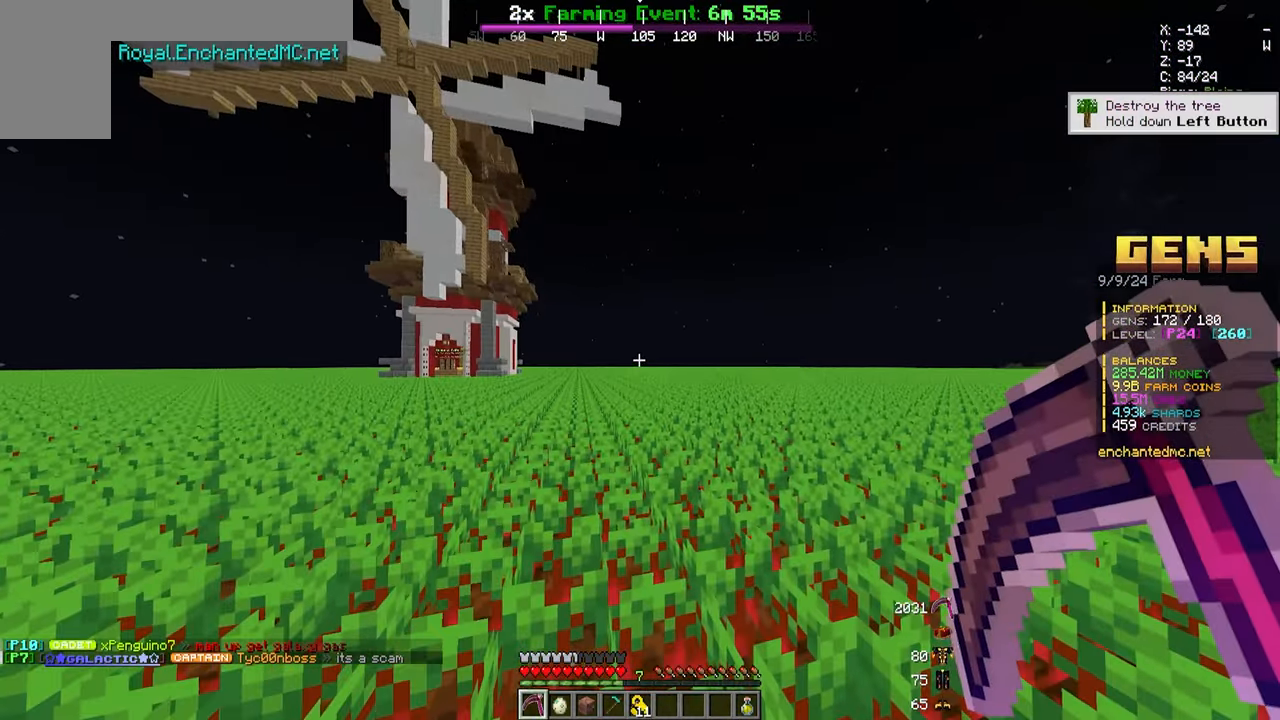
{"keys": [], "mouse": [], "events": []}
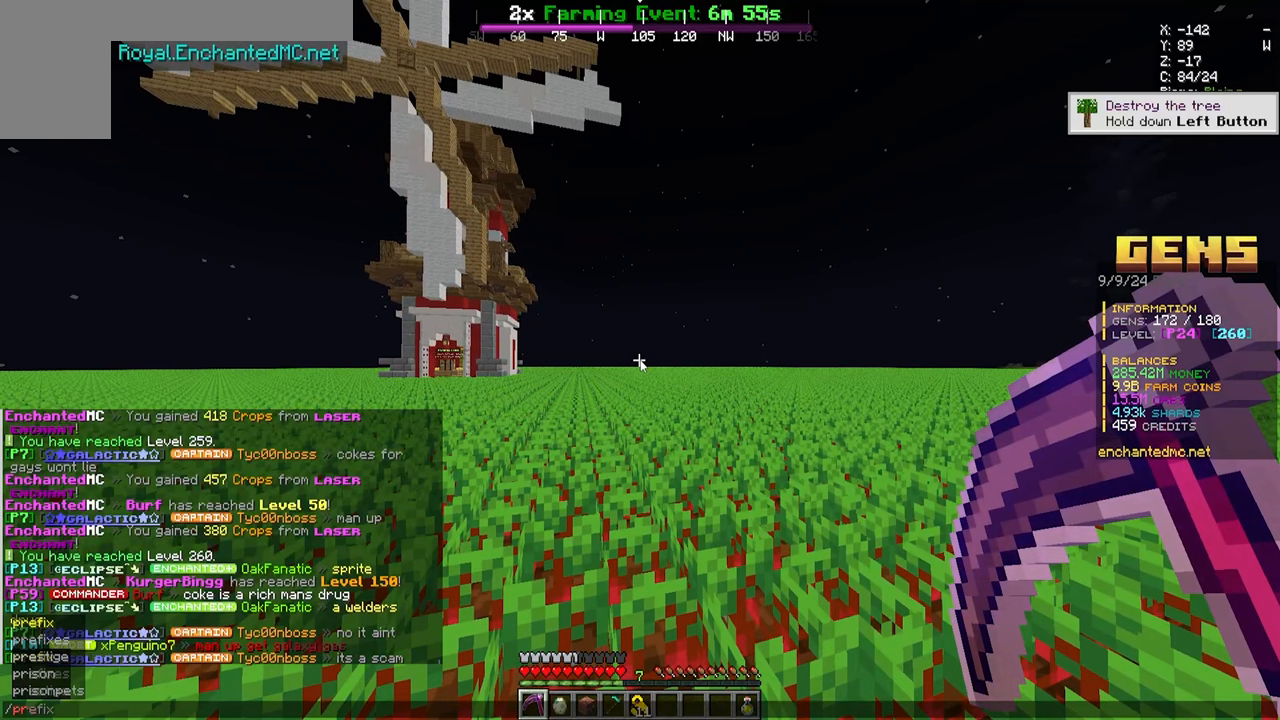
{"keys": [], "mouse": [], "events": []}
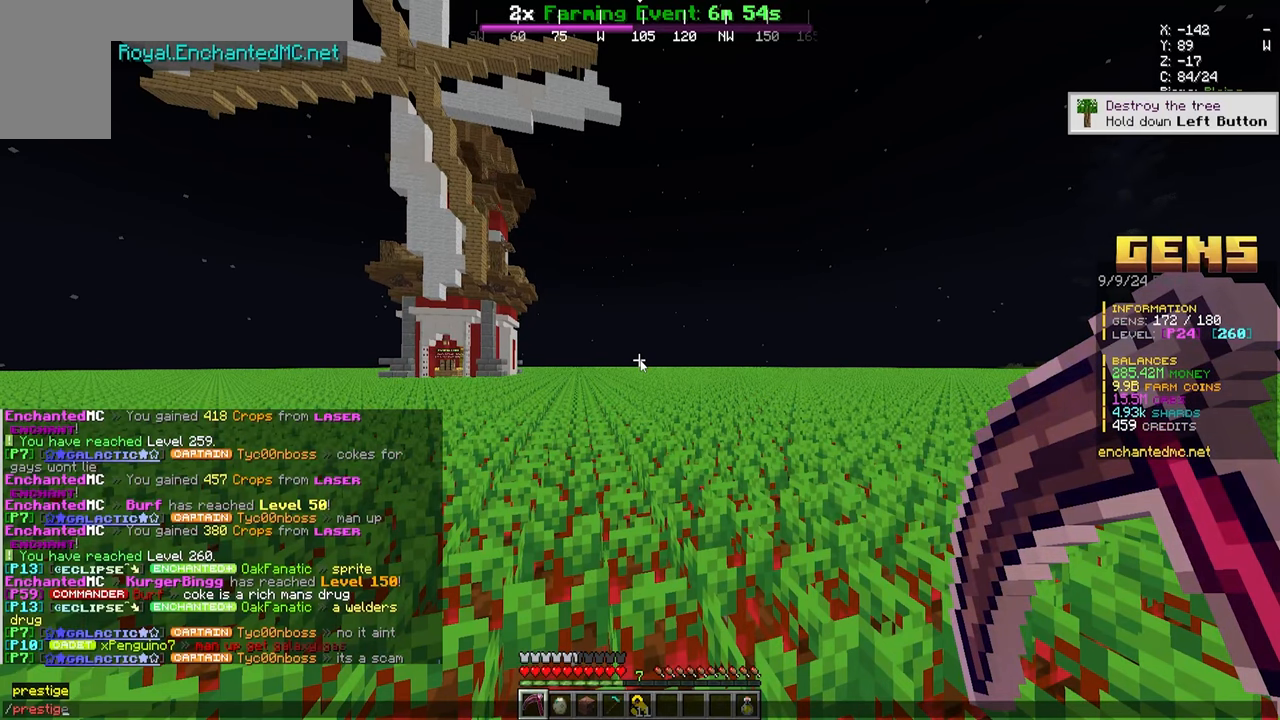
{"keys": [], "mouse": [], "events": []}
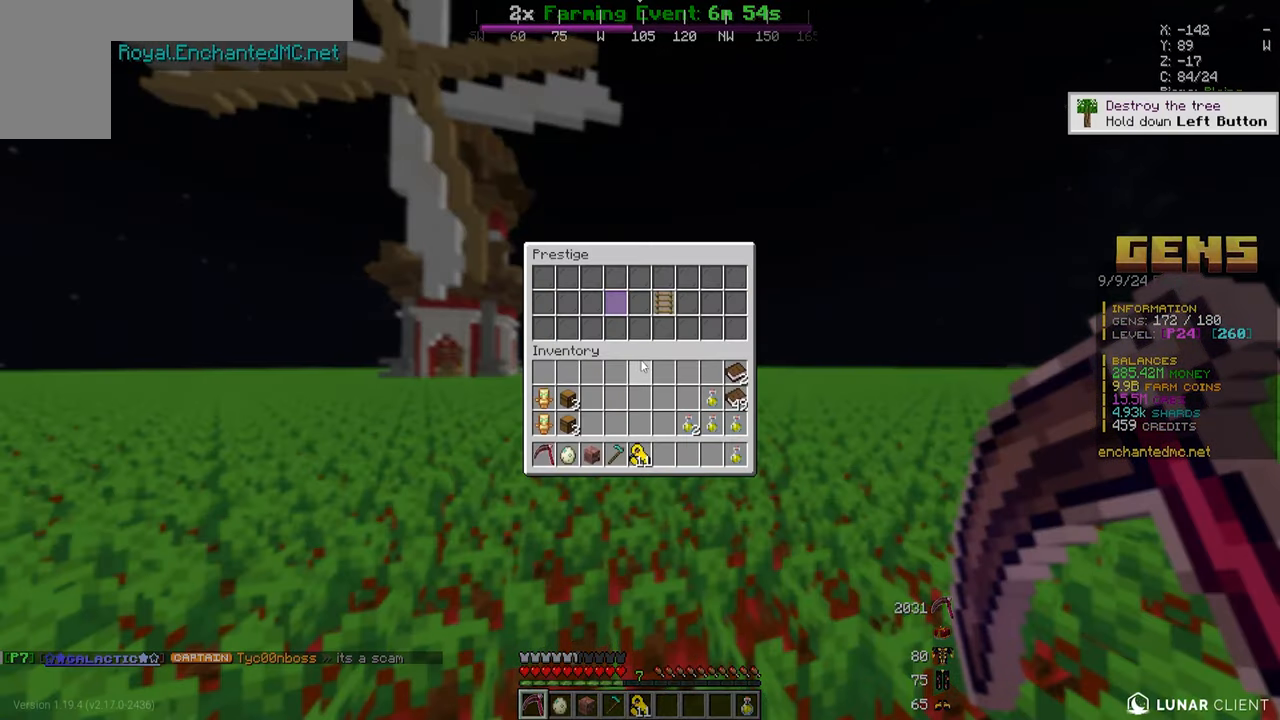
{"keys": [], "mouse": [], "events": []}
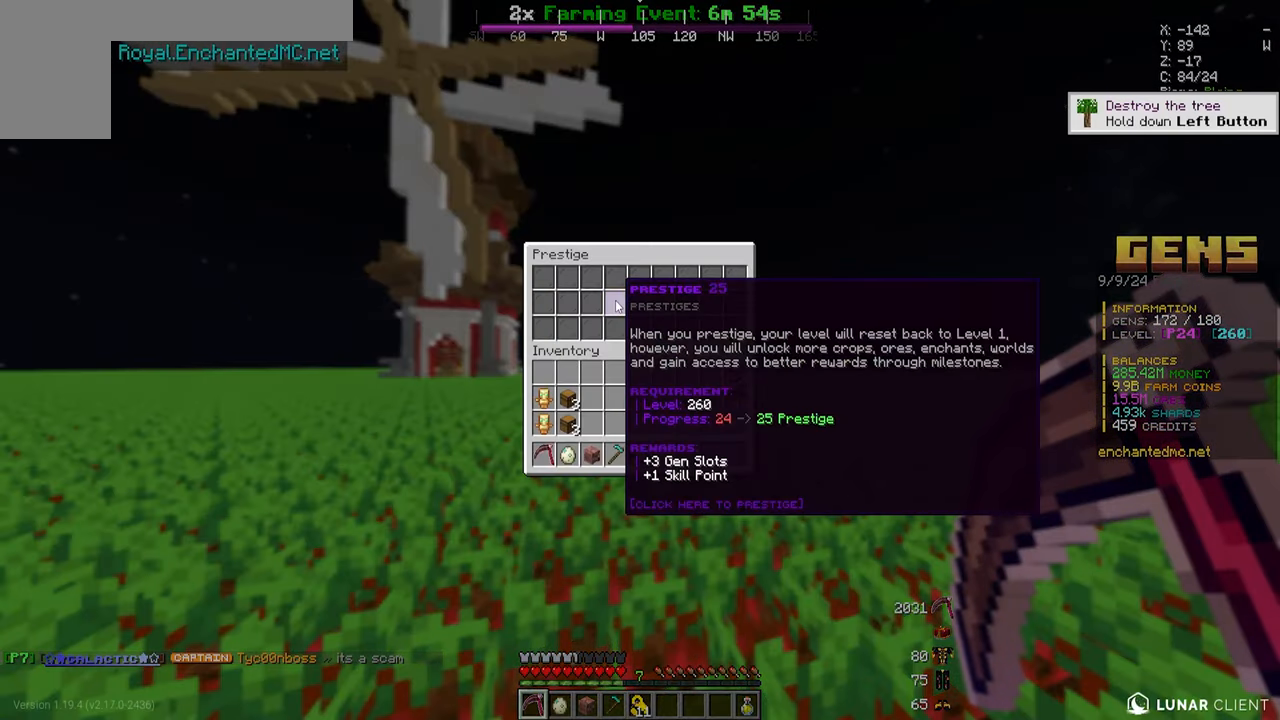
{"keys": [], "mouse": [], "events": []}
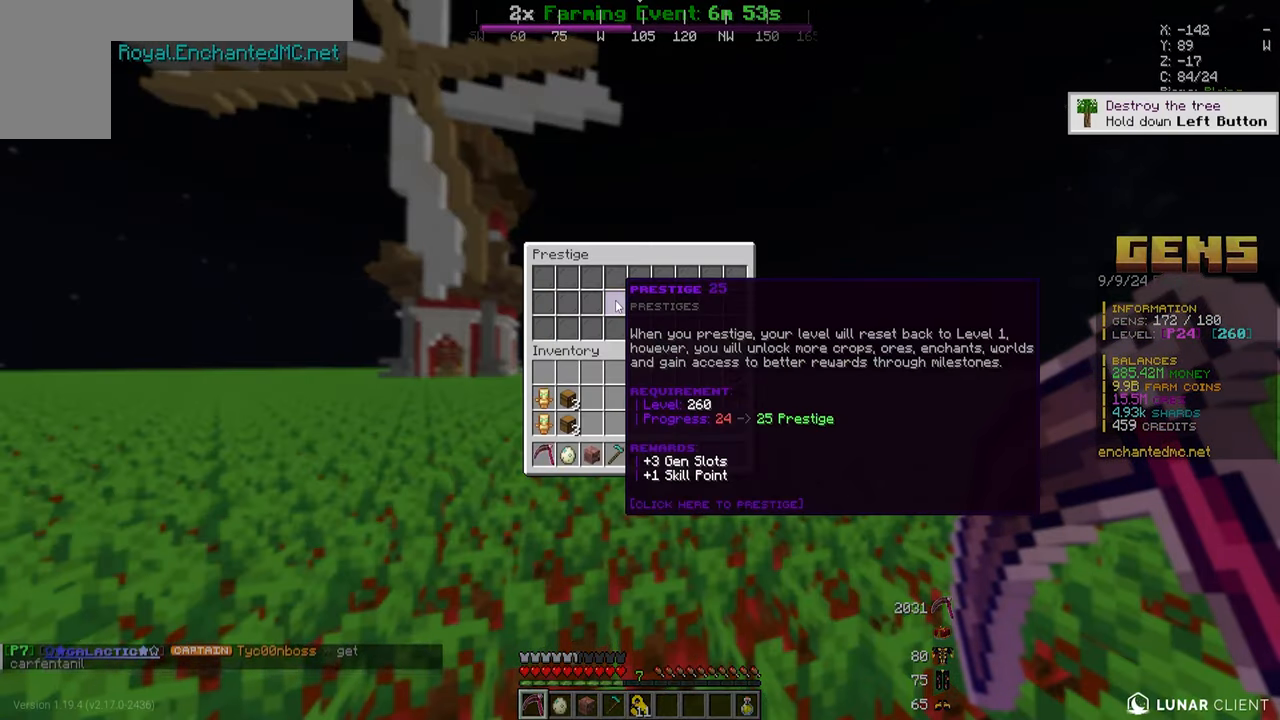
{"keys": [], "mouse": [], "events": []}
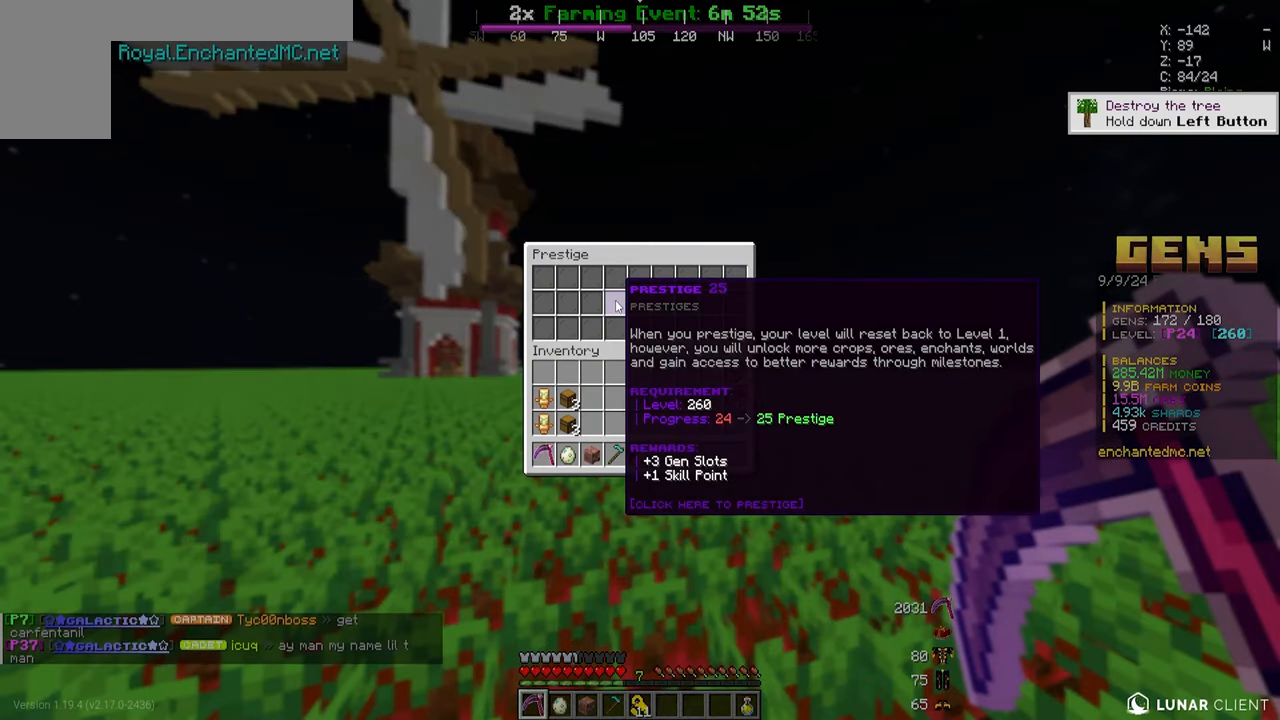
{"keys": [], "mouse": [], "events": []}
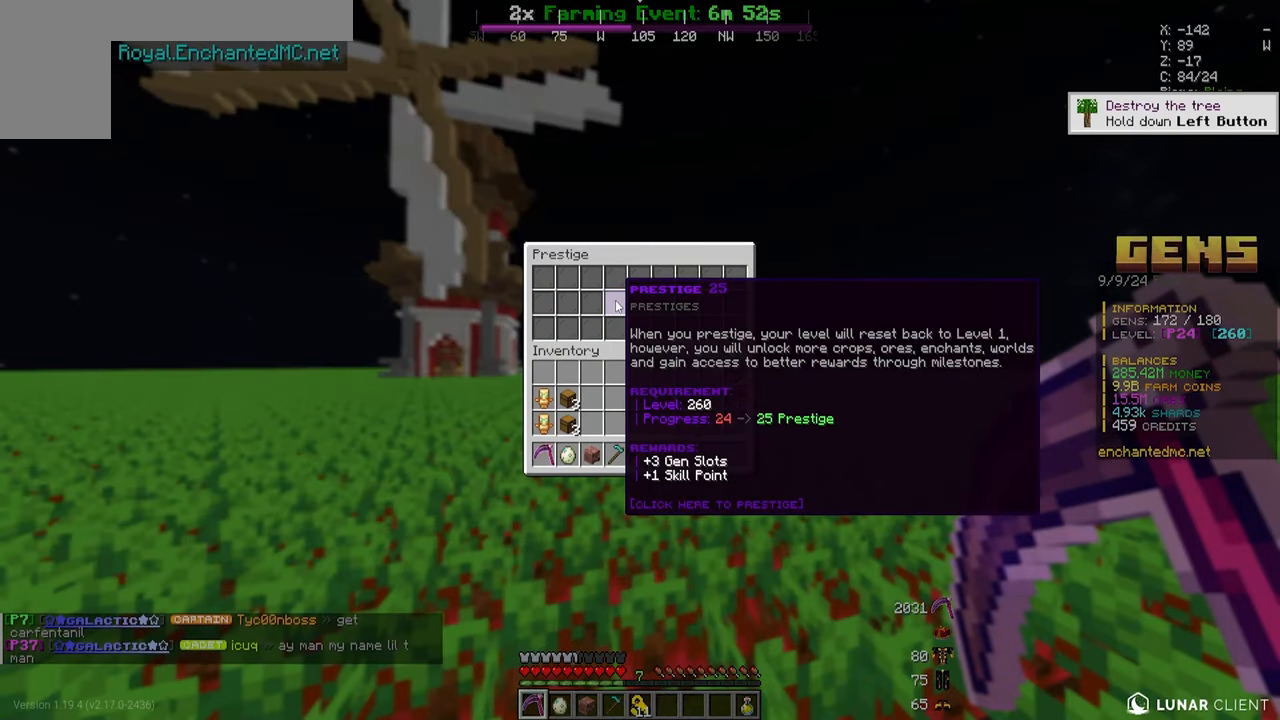
{"keys": [], "mouse": [], "events": []}
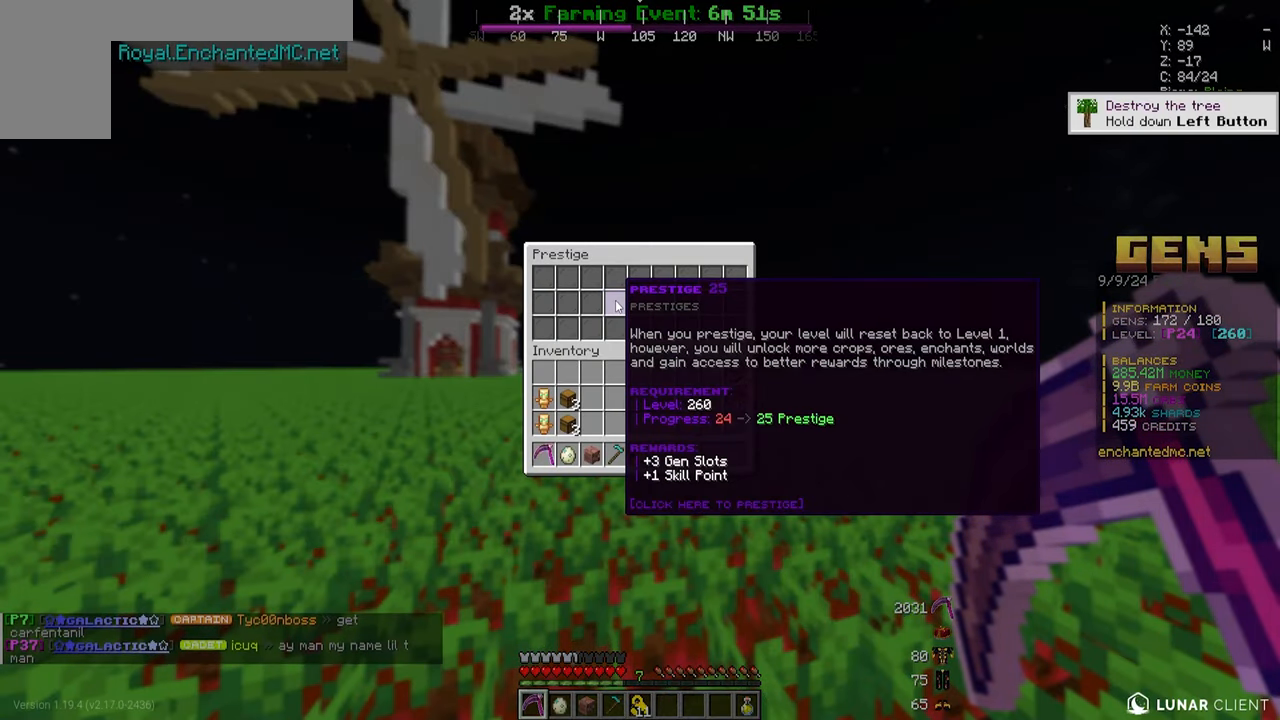
{"keys": [], "mouse": ["left"], "events": [[450, "mouse_left", "down"]]}
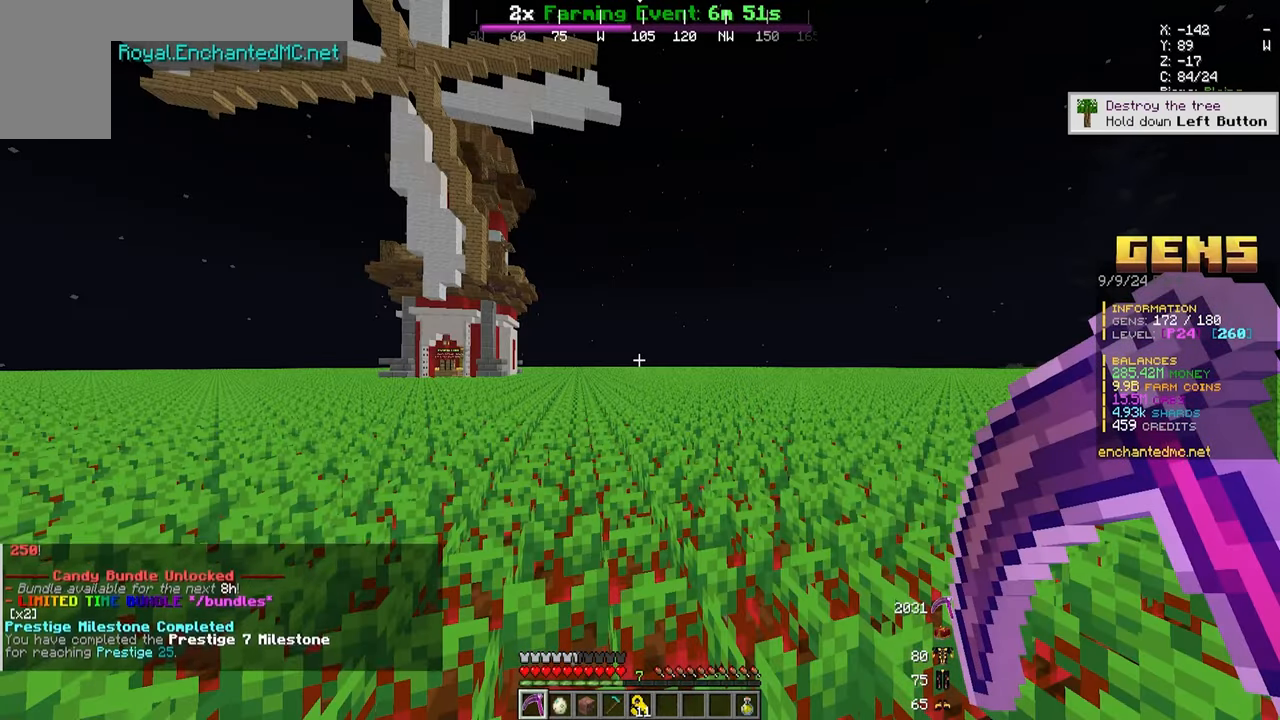
{"keys": [], "mouse": [], "events": [[50, "mouse_left", "up"]]}
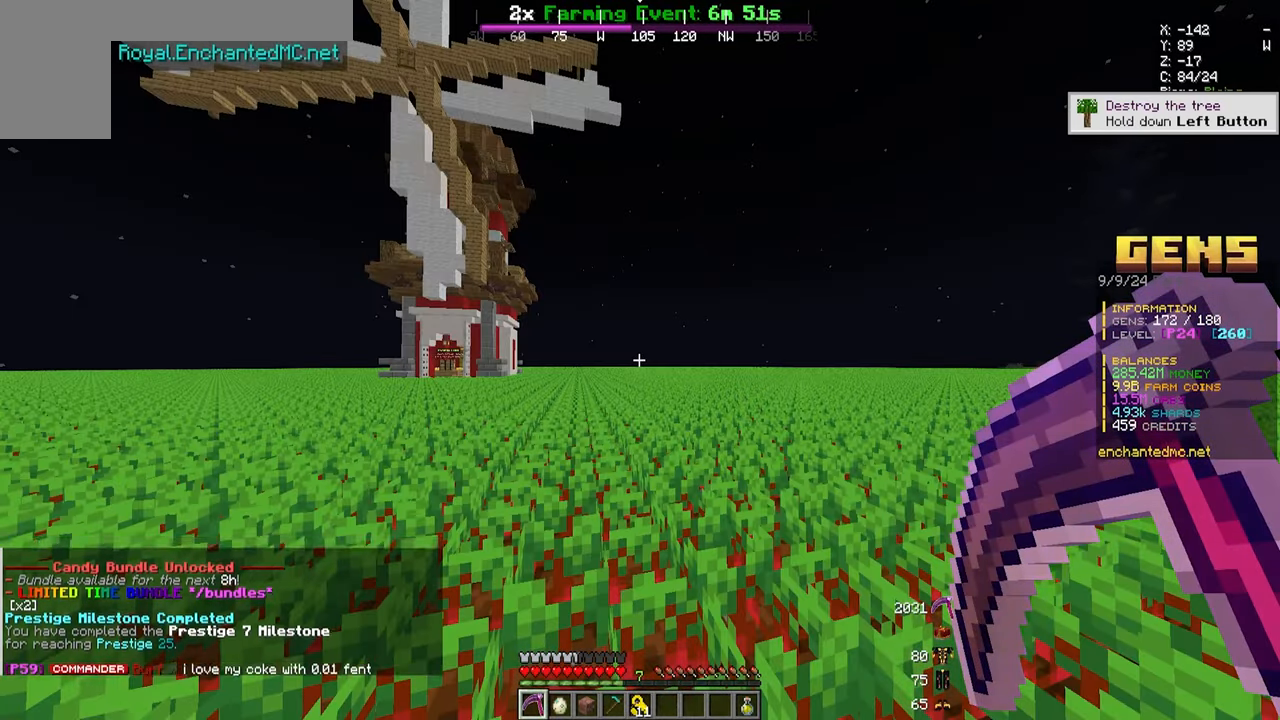
{"keys": [], "mouse": [], "events": [[67, "w", "down"], [267, "w", "up"]]}
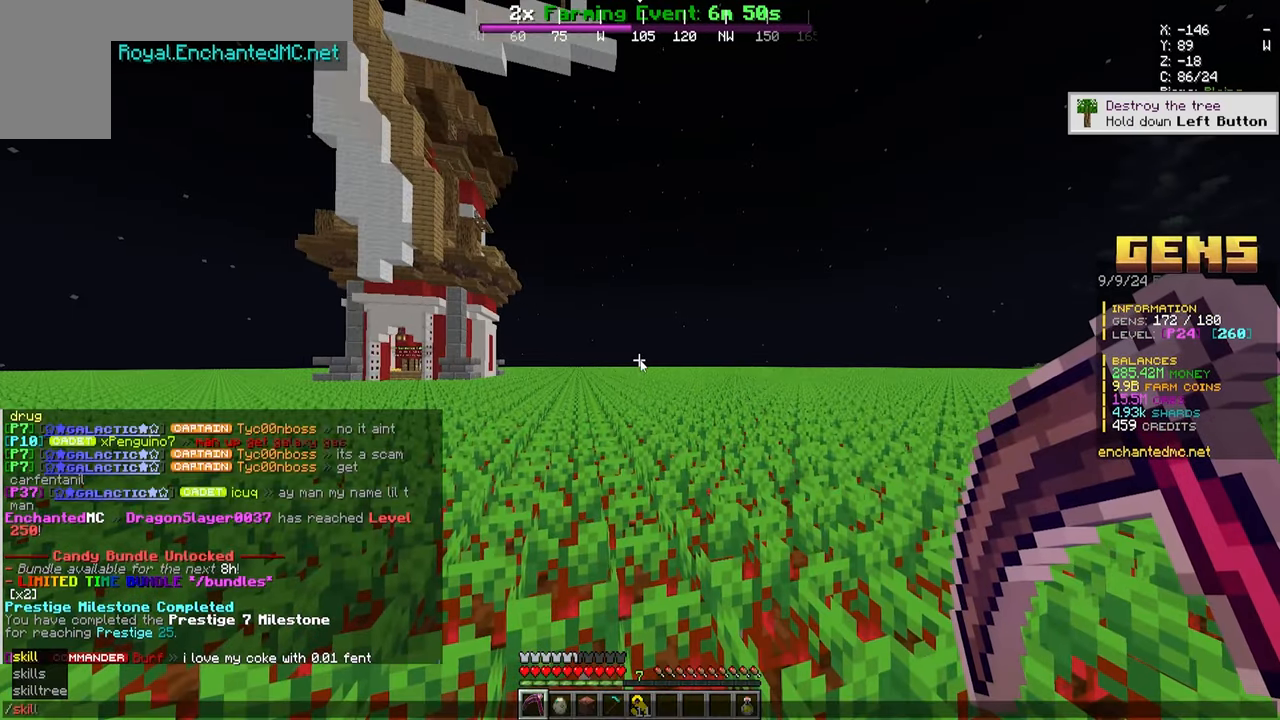
{"keys": [], "mouse": [], "events": []}
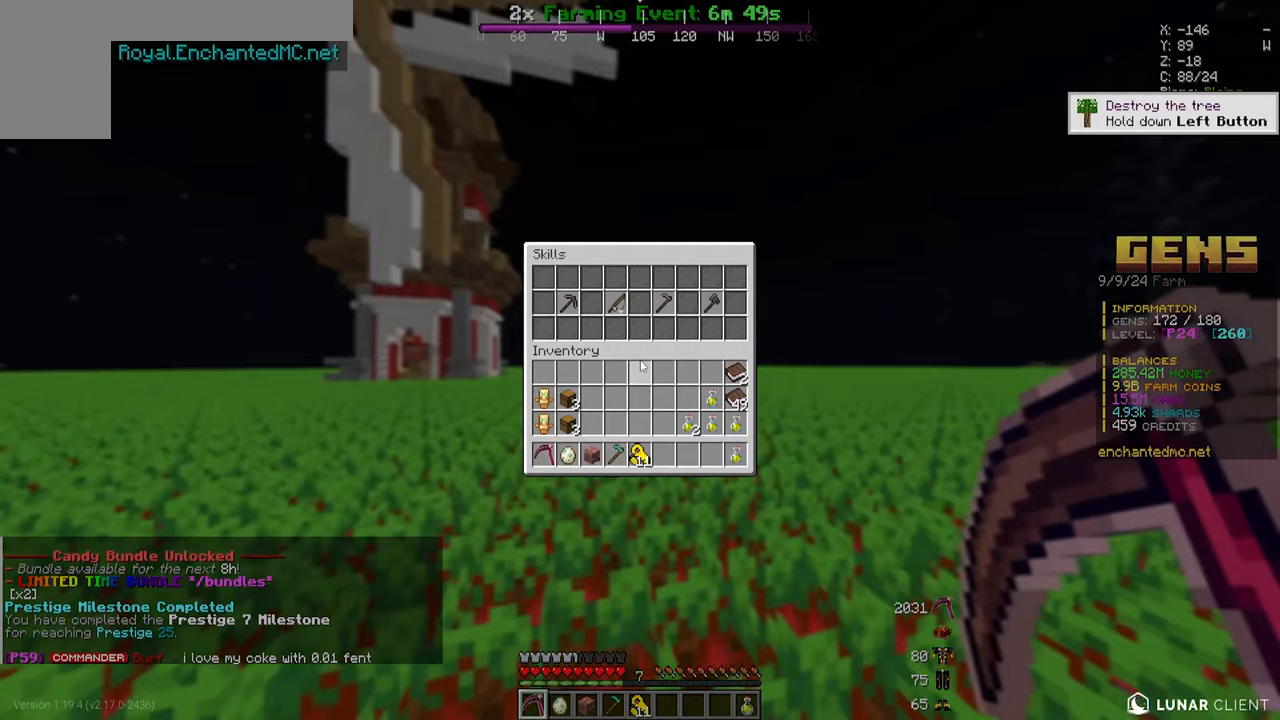
{"keys": [], "mouse": [], "events": []}
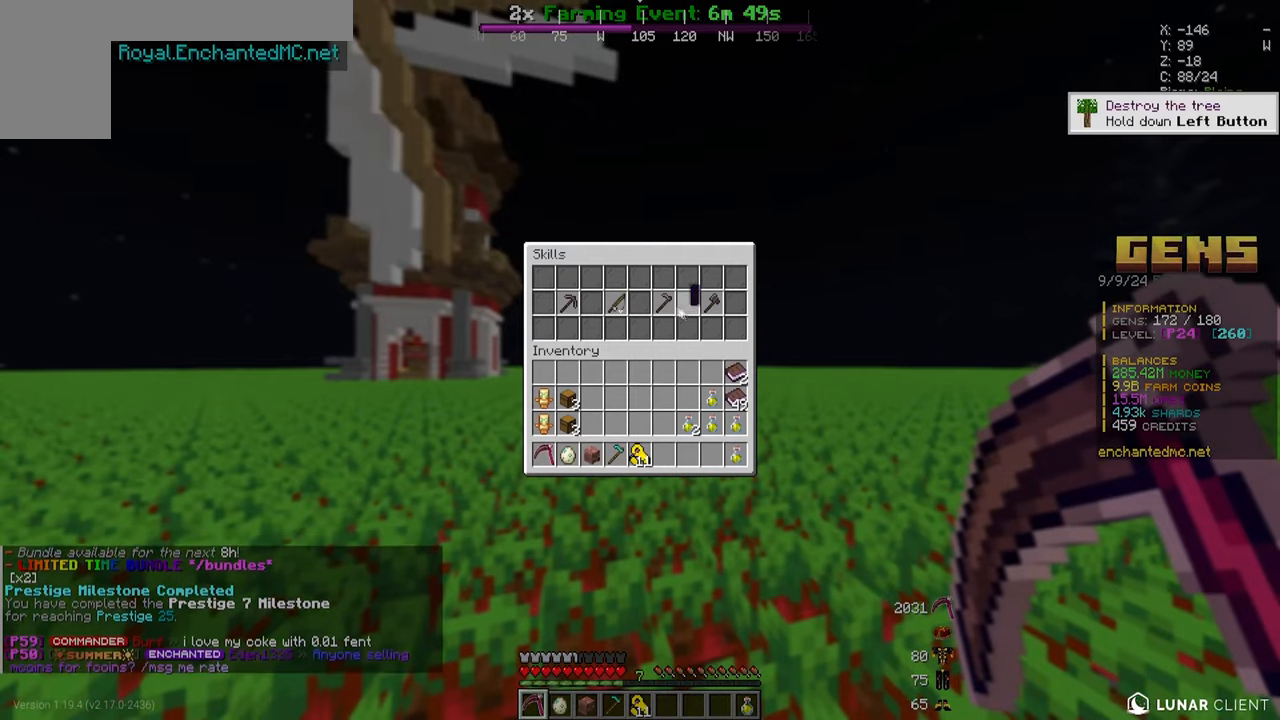
{"keys": [], "mouse": [], "events": []}
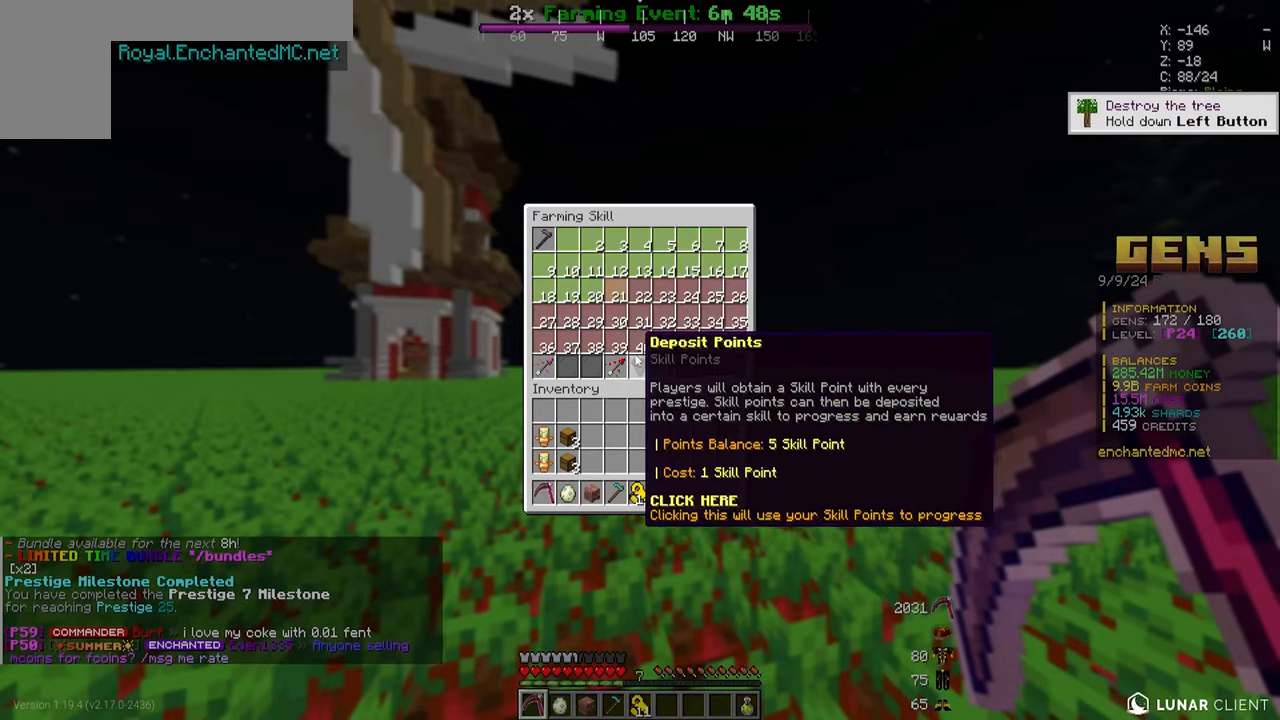
{"keys": [], "mouse": [], "events": []}